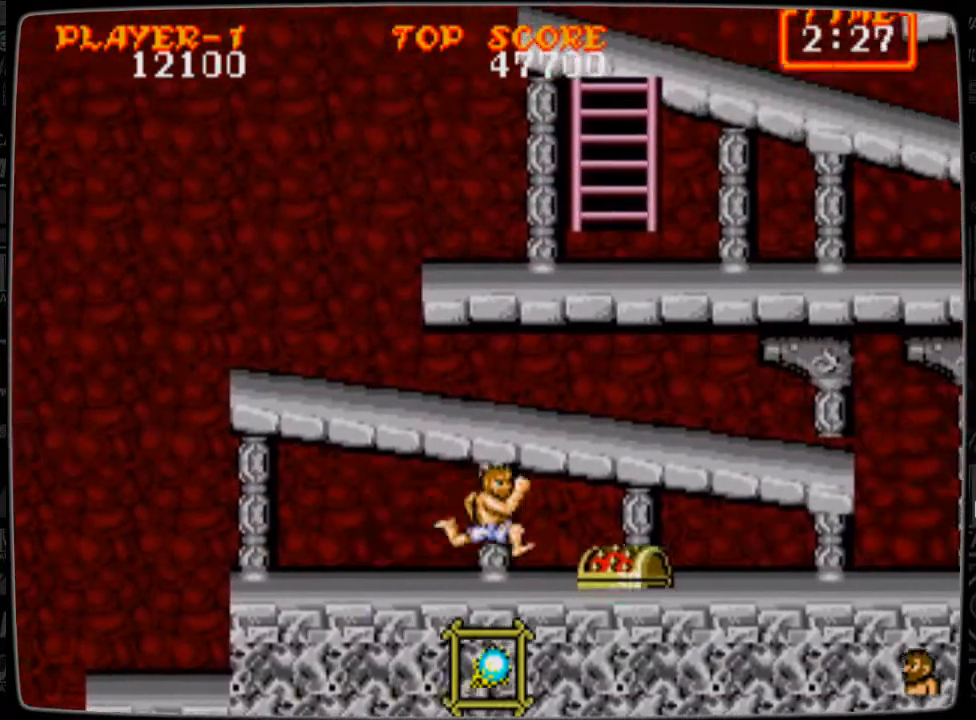
Gameplay with a controller; each line is a JSON object with the inputs held at the frame after it. "events" lists button and stick changes between this image and that frame as [ms after this image, input, new state], when the widget could be followed in between. Not read: L3 R3.
{"buttons": ["DPAD_RIGHT"], "events": [[251, "A", "down"], [334, "A", "up"]]}
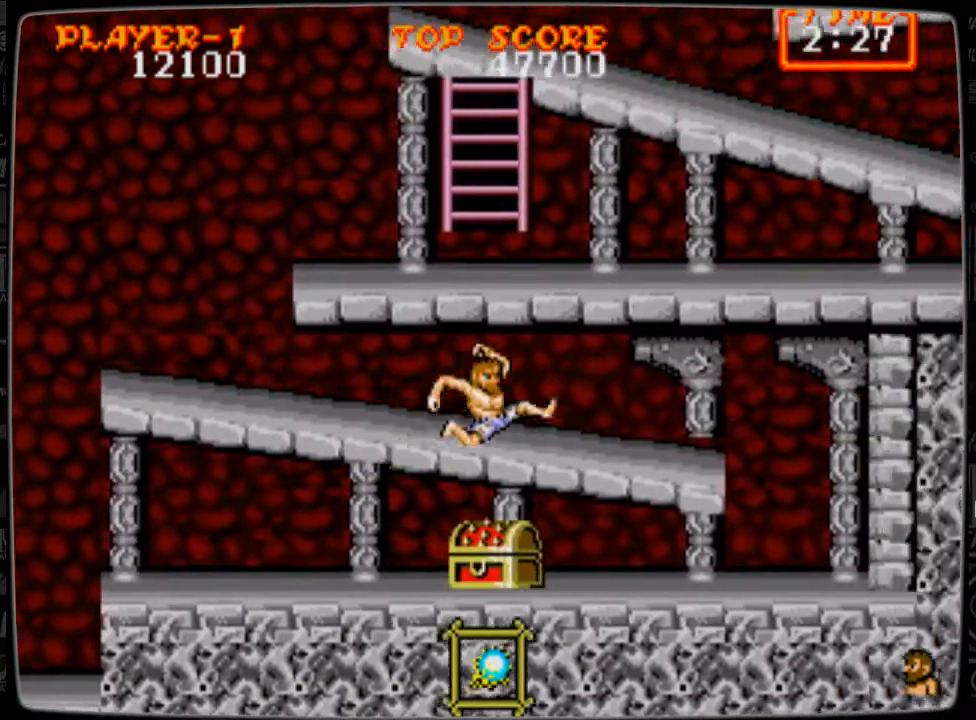
{"buttons": ["DPAD_RIGHT"], "events": []}
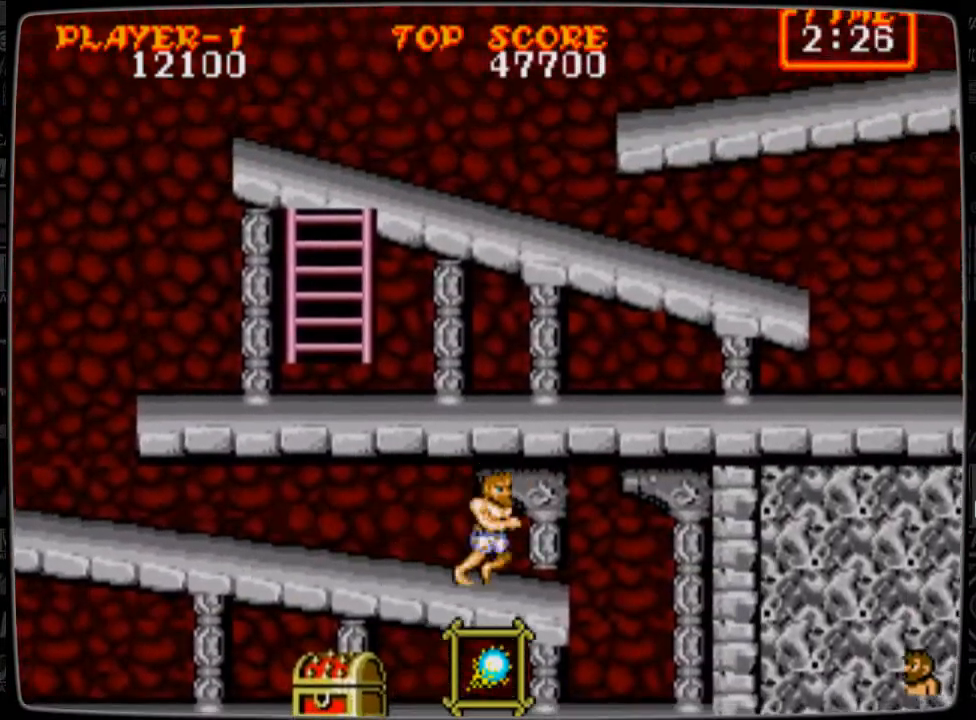
{"buttons": ["DPAD_RIGHT"], "events": []}
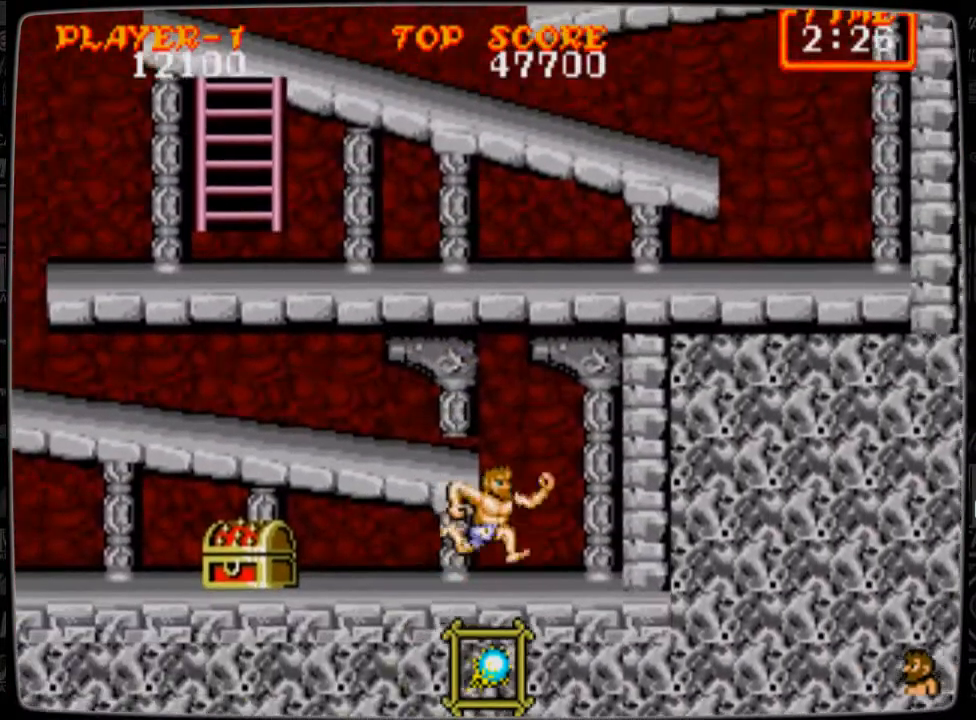
{"buttons": ["DPAD_DOWN"], "events": [[42, "DPAD_RIGHT", "up"], [125, "DPAD_LEFT", "down"], [208, "DPAD_DOWN", "down"], [208, "DPAD_LEFT", "up"], [250, "B", "down"], [333, "B", "up"], [417, "B", "down"], [459, "B", "up"]]}
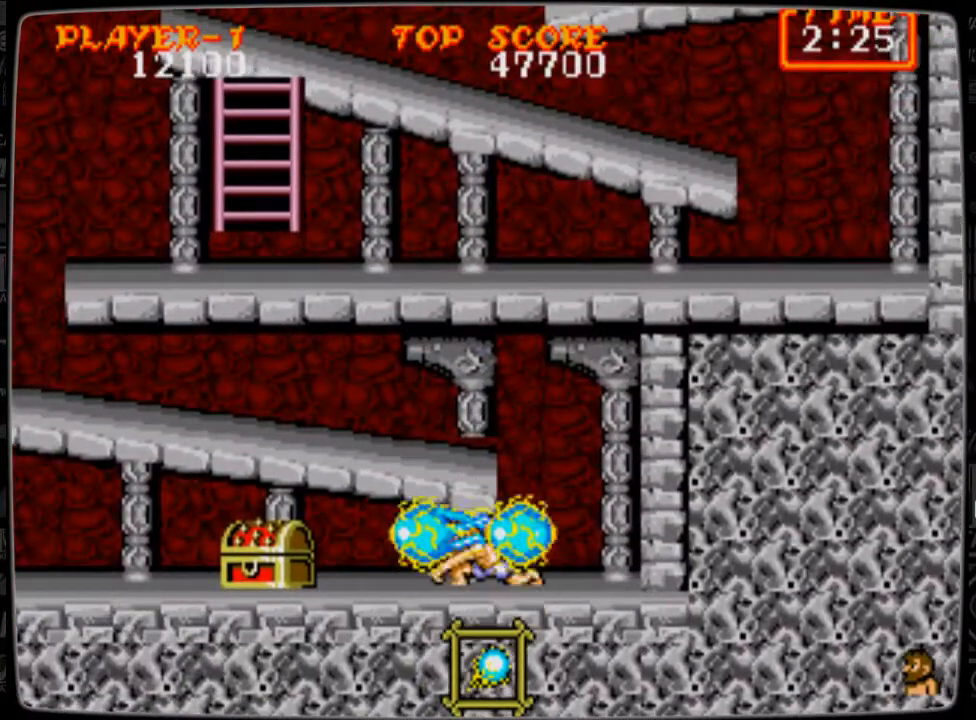
{"buttons": ["DPAD_DOWN"], "events": [[84, "B", "down"], [125, "B", "up"], [209, "B", "down"], [292, "B", "up"], [376, "B", "down"], [417, "B", "up"]]}
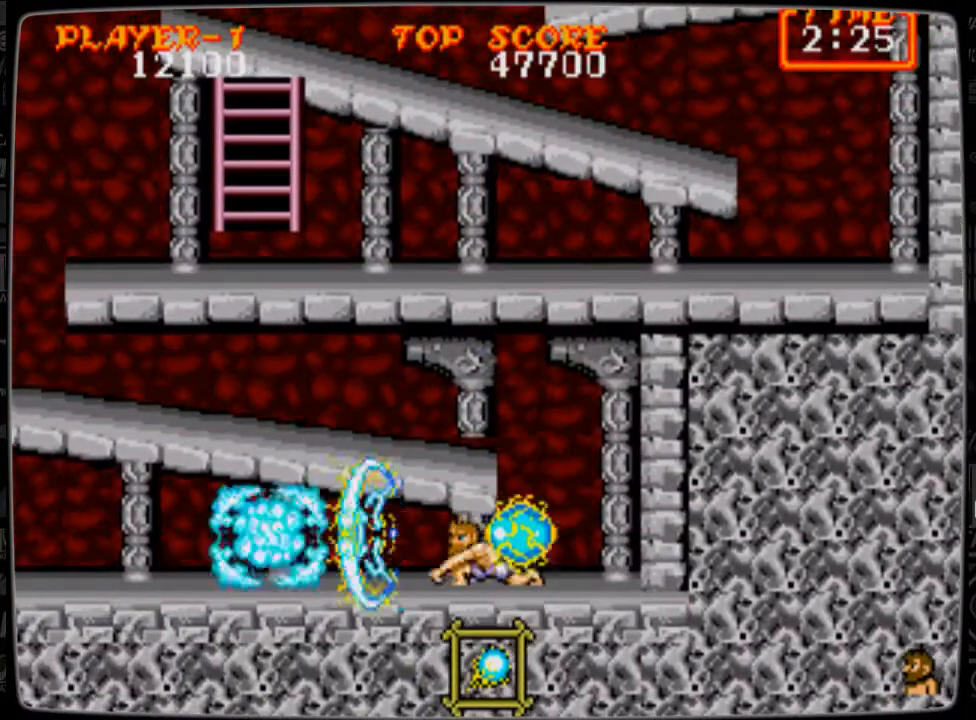
{"buttons": ["B", "DPAD_DOWN"], "events": [[42, "B", "down"], [83, "B", "up"], [167, "B", "down"], [250, "B", "up"], [333, "B", "down"], [375, "B", "up"], [500, "B", "down"]]}
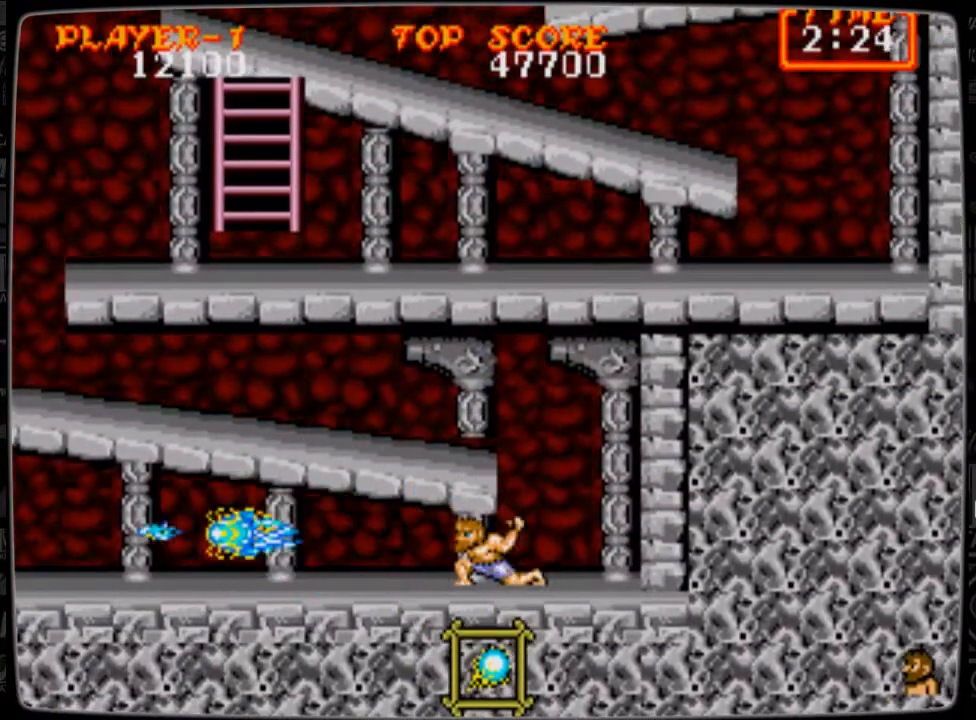
{"buttons": ["DPAD_DOWN"], "events": [[42, "B", "up"], [125, "B", "down"], [209, "B", "up"], [292, "B", "down"], [334, "B", "up"], [376, "B", "down"], [501, "B", "up"]]}
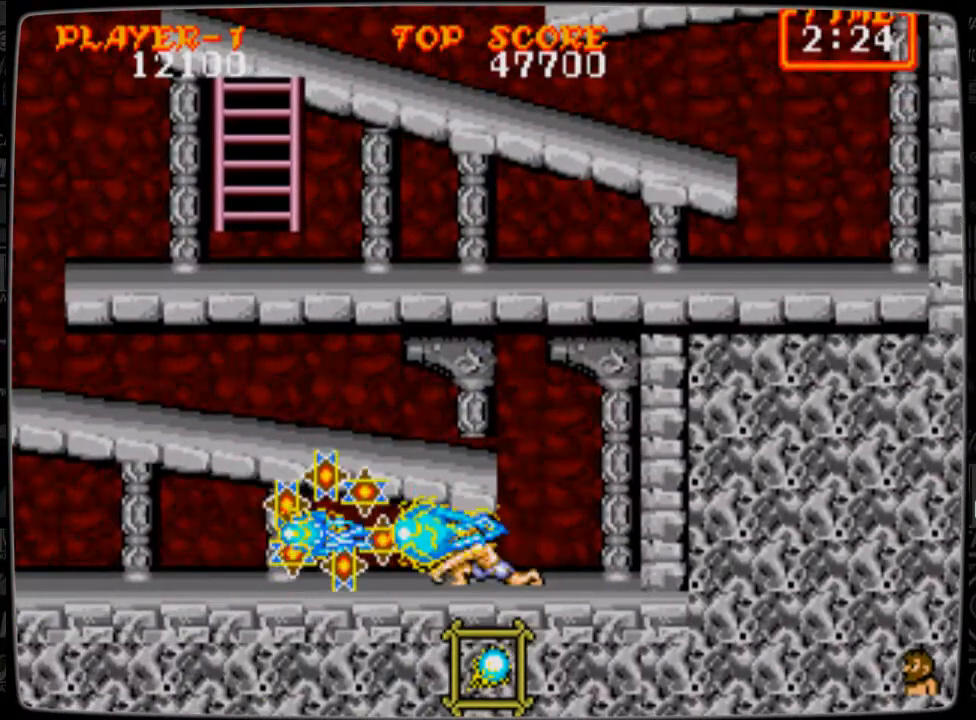
{"buttons": ["B", "DPAD_DOWN"], "events": [[42, "B", "down"], [167, "B", "up"], [208, "B", "down"], [250, "B", "up"], [333, "B", "down"], [459, "B", "up"], [500, "B", "down"]]}
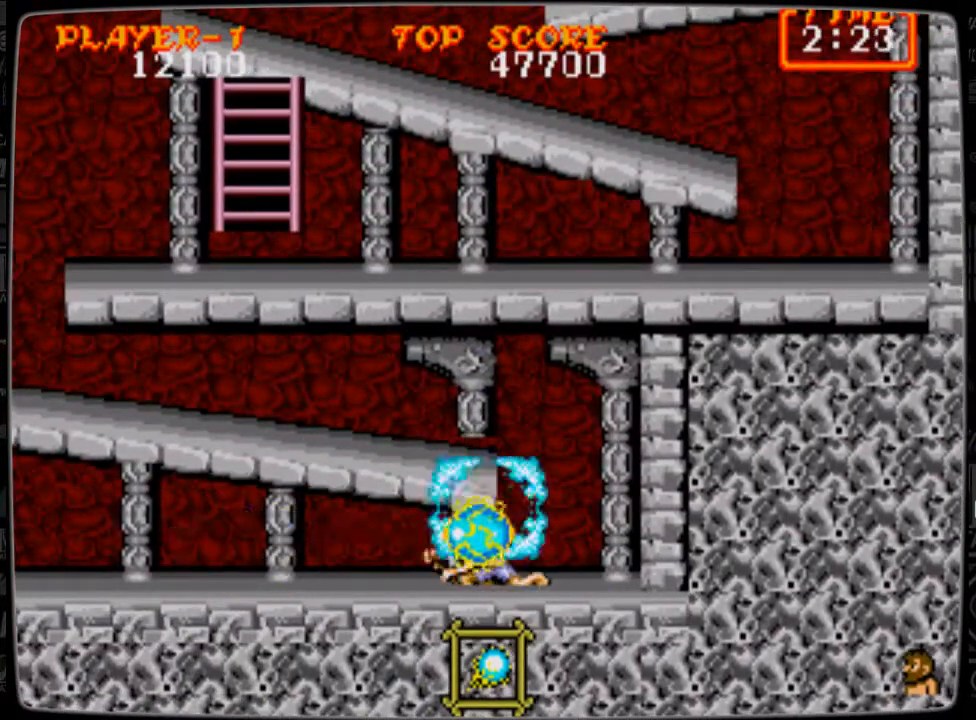
{"buttons": [], "events": [[125, "B", "up"], [209, "B", "down"], [251, "B", "up"], [376, "DPAD_DOWN", "up"]]}
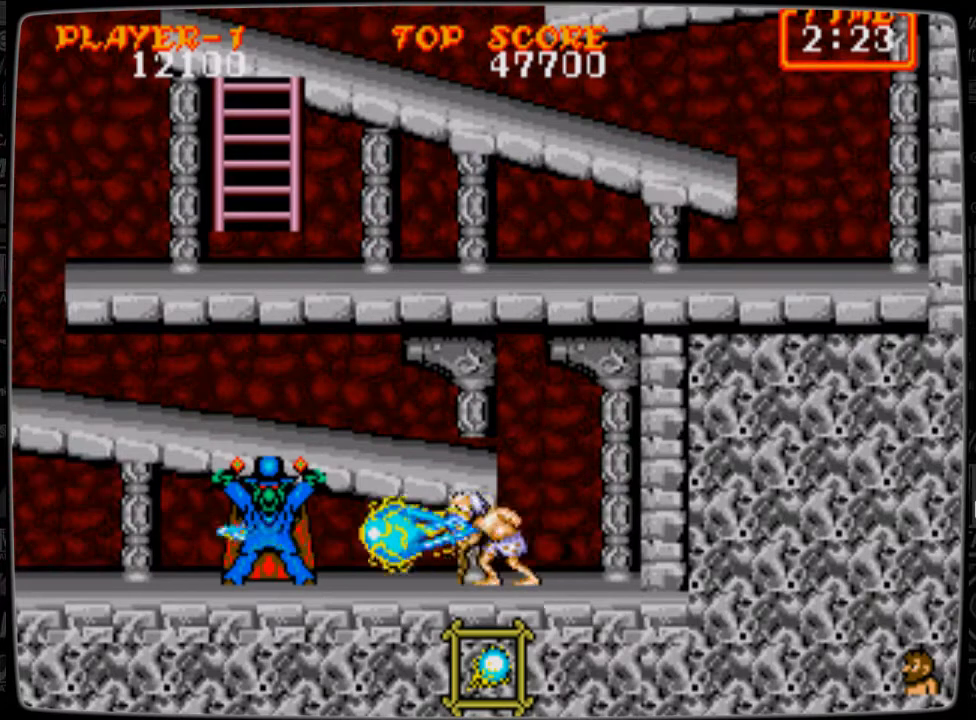
{"buttons": [], "events": [[375, "B", "down"], [417, "B", "up"]]}
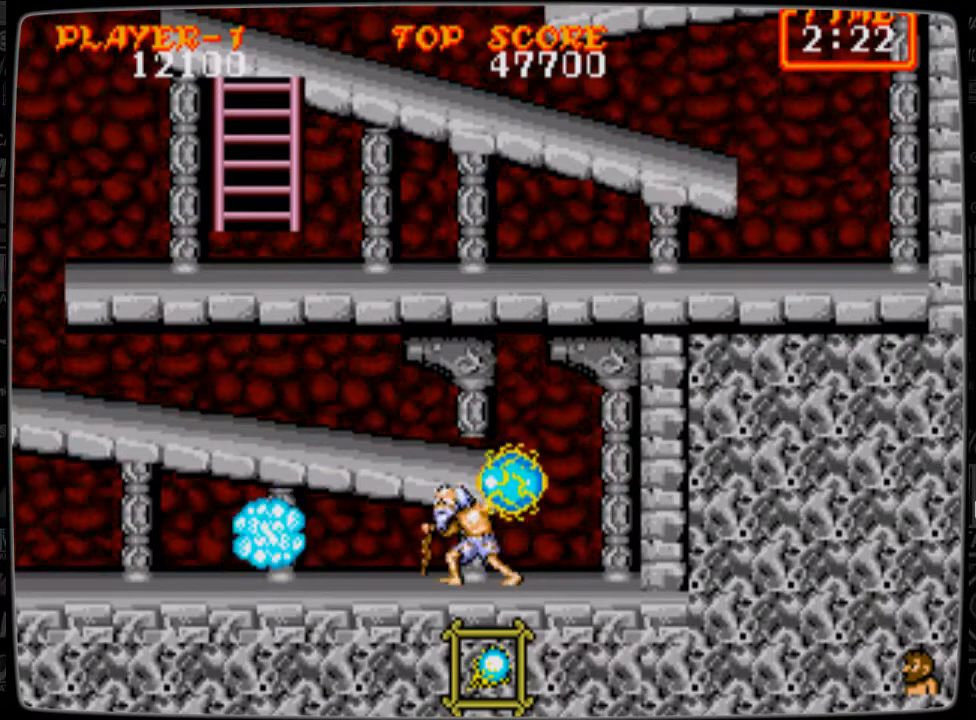
{"buttons": ["DPAD_LEFT"], "events": [[167, "DPAD_LEFT", "down"], [209, "A", "down"], [334, "A", "up"]]}
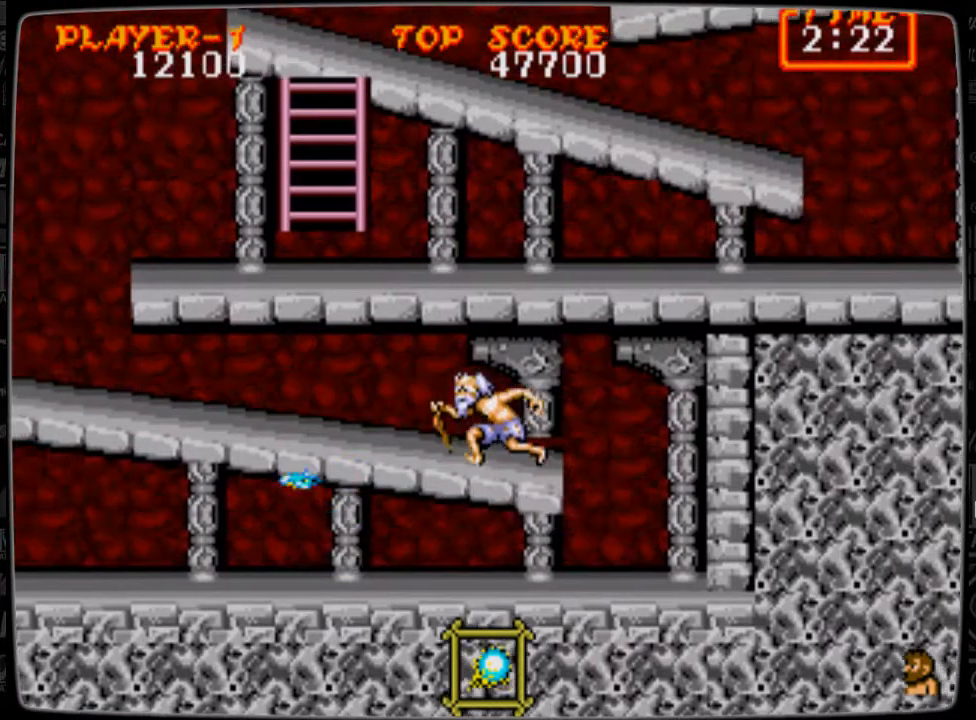
{"buttons": ["DPAD_LEFT"], "events": []}
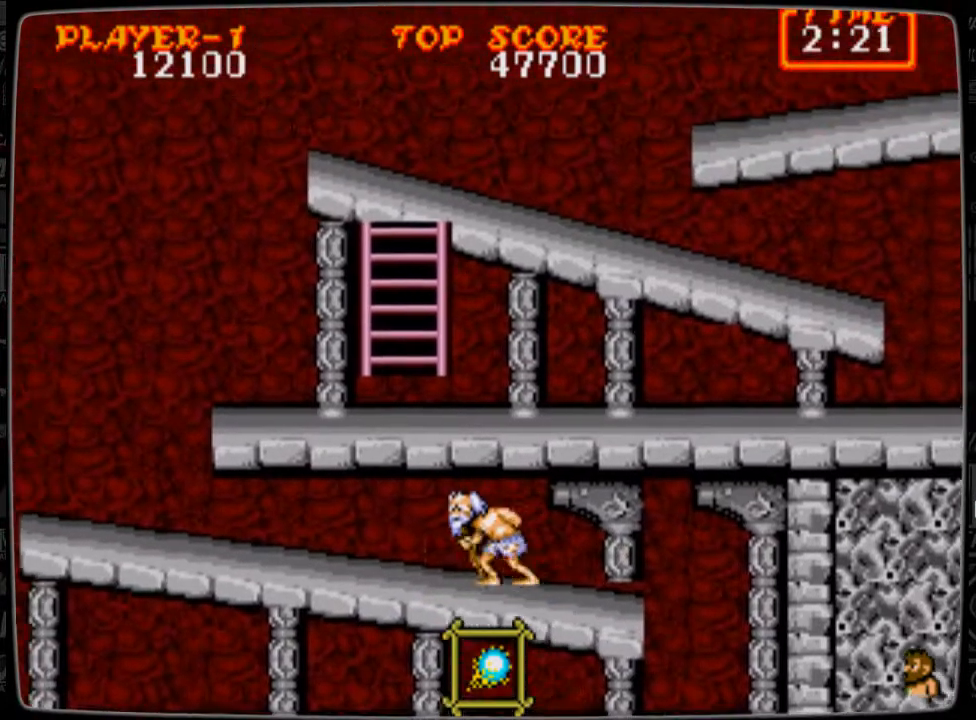
{"buttons": ["DPAD_LEFT"], "events": []}
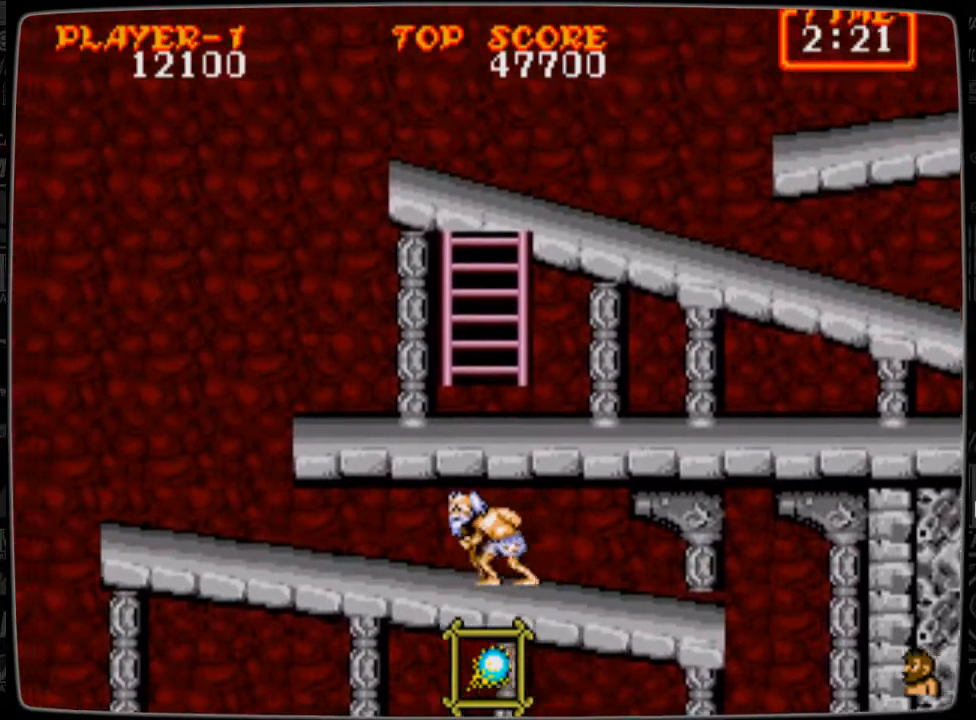
{"buttons": ["DPAD_LEFT"], "events": []}
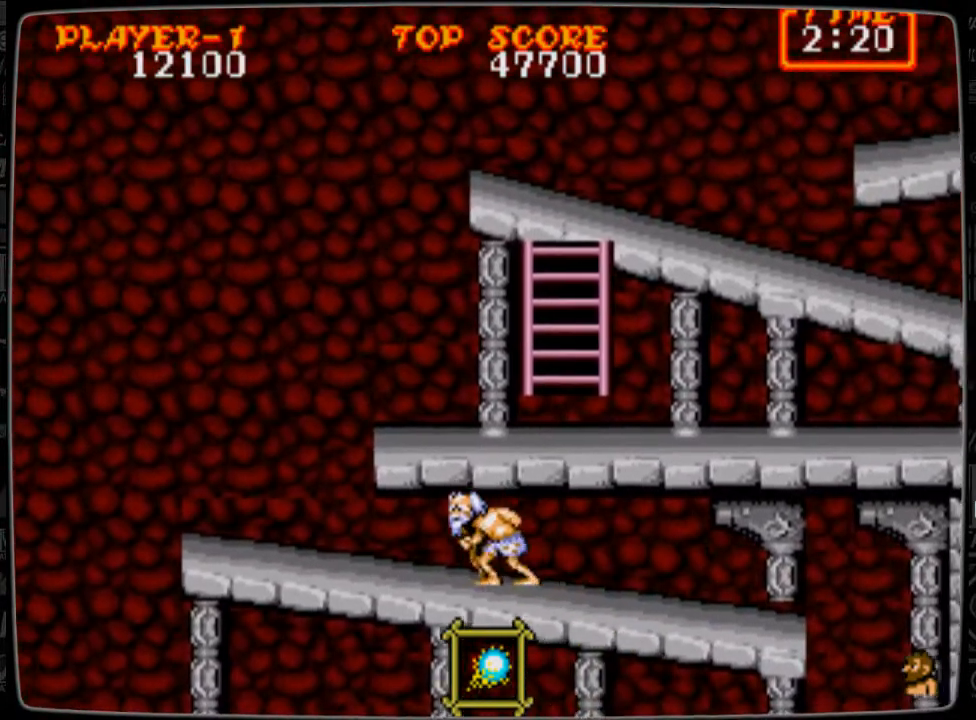
{"buttons": ["A"], "events": [[417, "A", "down"], [417, "DPAD_LEFT", "up"]]}
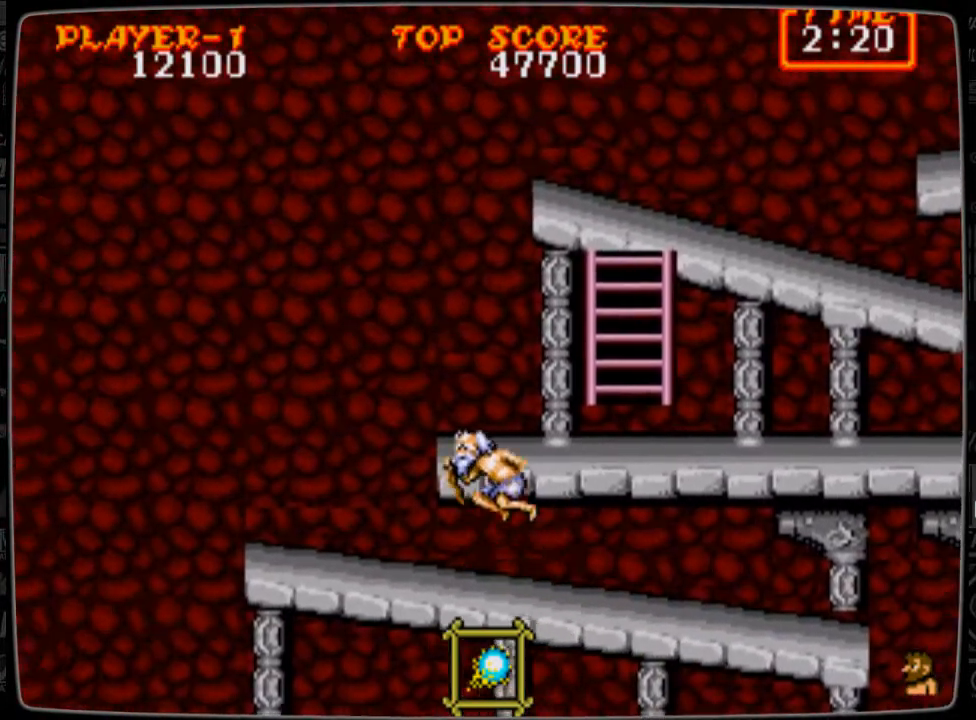
{"buttons": ["DPAD_RIGHT"], "events": [[292, "A", "up"], [334, "DPAD_RIGHT", "down"]]}
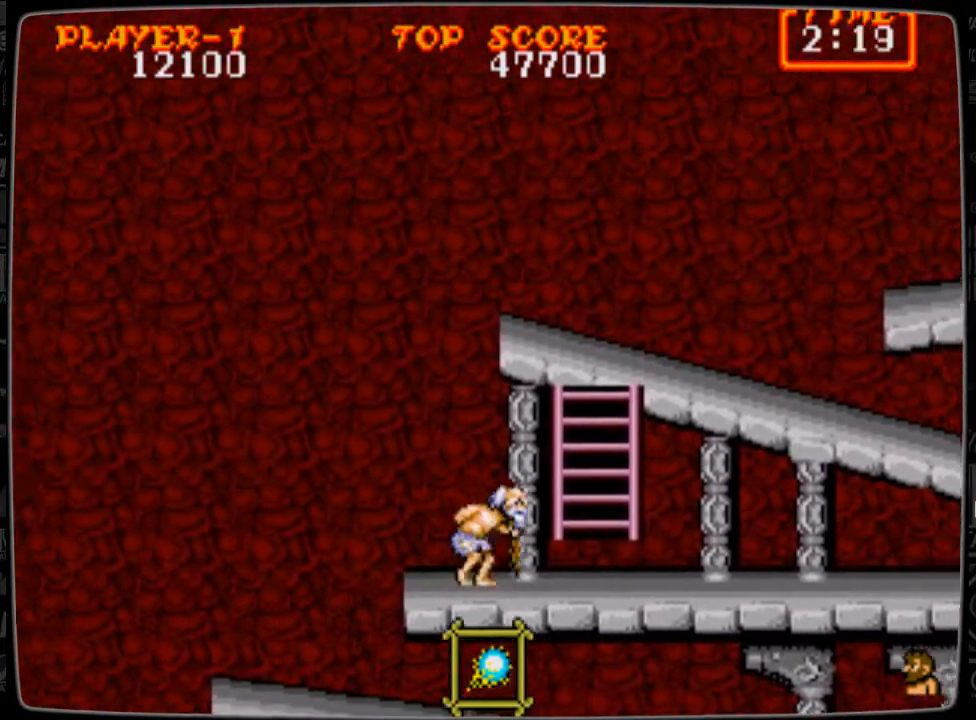
{"buttons": ["DPAD_RIGHT"], "events": []}
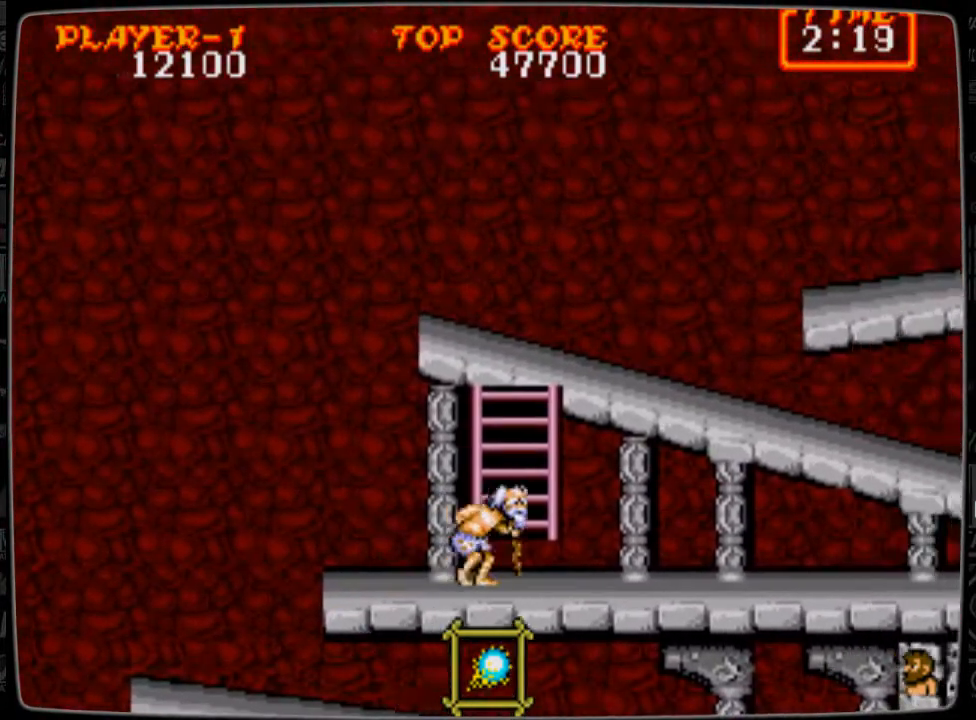
{"buttons": ["DPAD_UP"], "events": [[125, "DPAD_RIGHT", "up"], [125, "DPAD_UP", "down"]]}
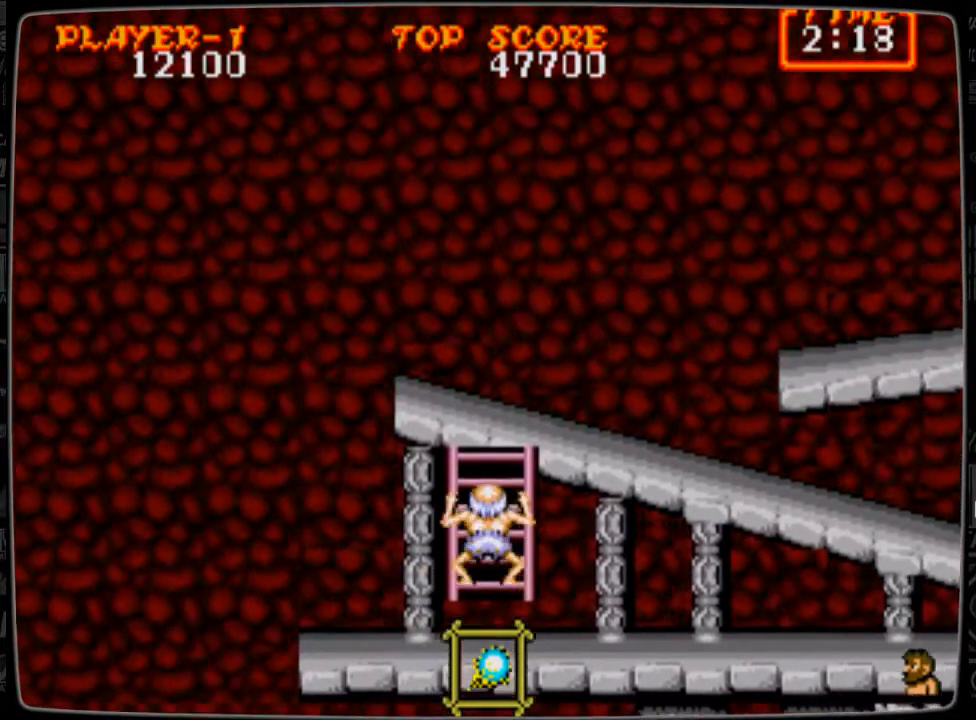
{"buttons": ["DPAD_UP"], "events": []}
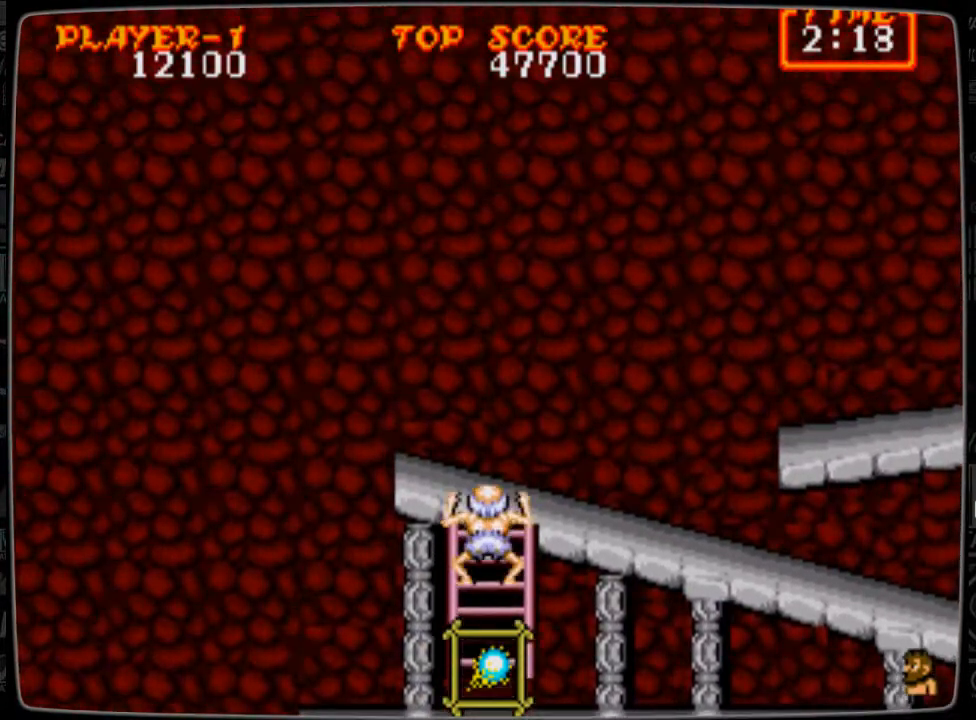
{"buttons": ["DPAD_RIGHT"], "events": [[292, "DPAD_RIGHT", "down"], [375, "DPAD_UP", "up"]]}
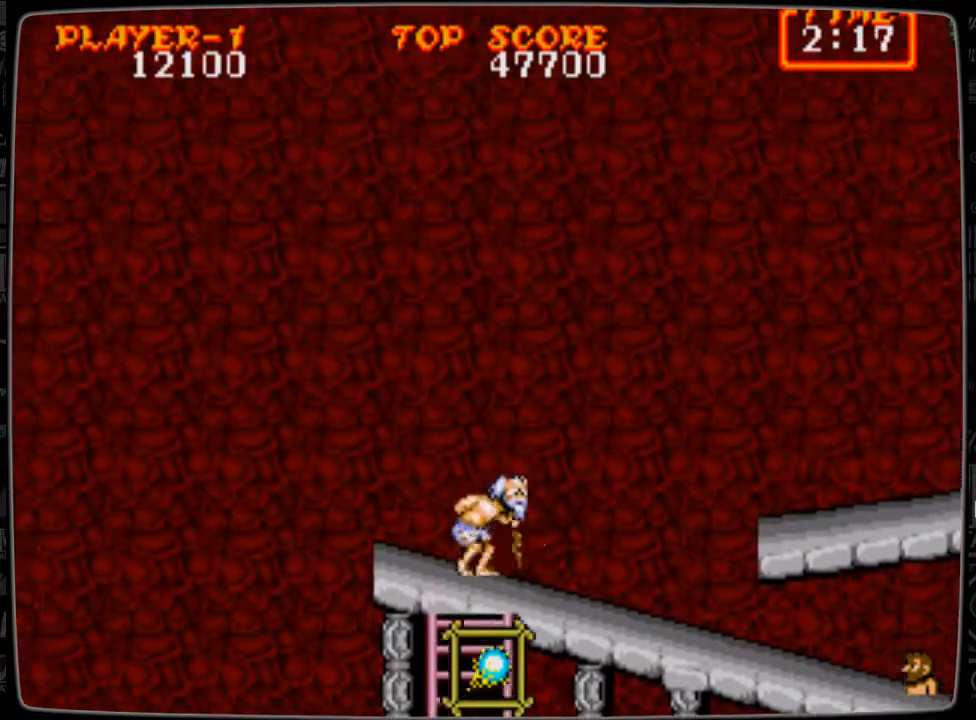
{"buttons": ["DPAD_RIGHT"], "events": []}
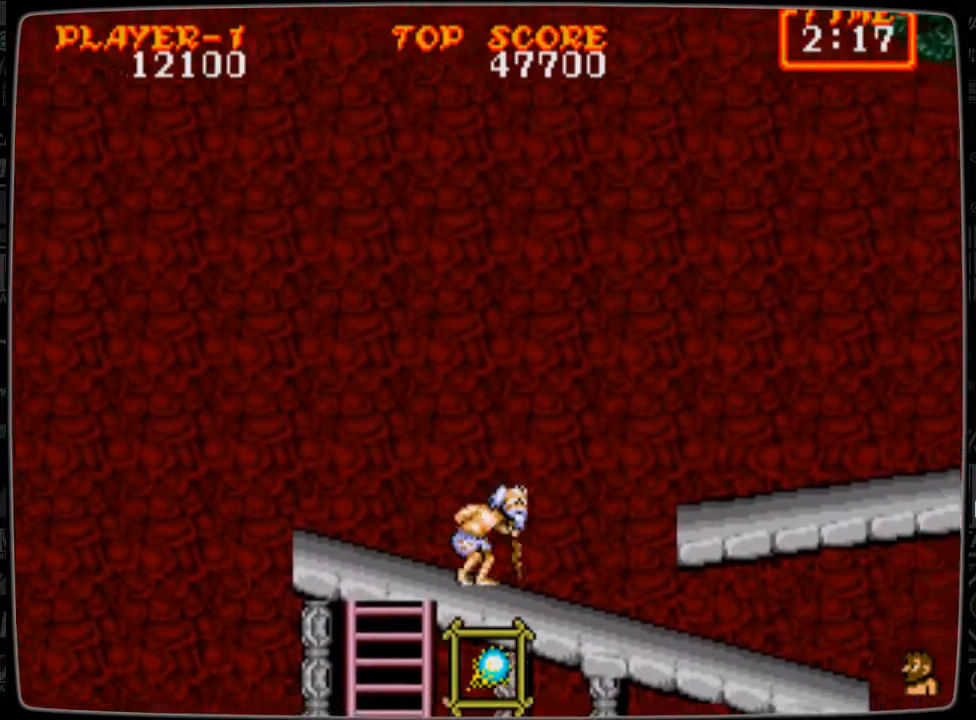
{"buttons": ["DPAD_RIGHT"], "events": []}
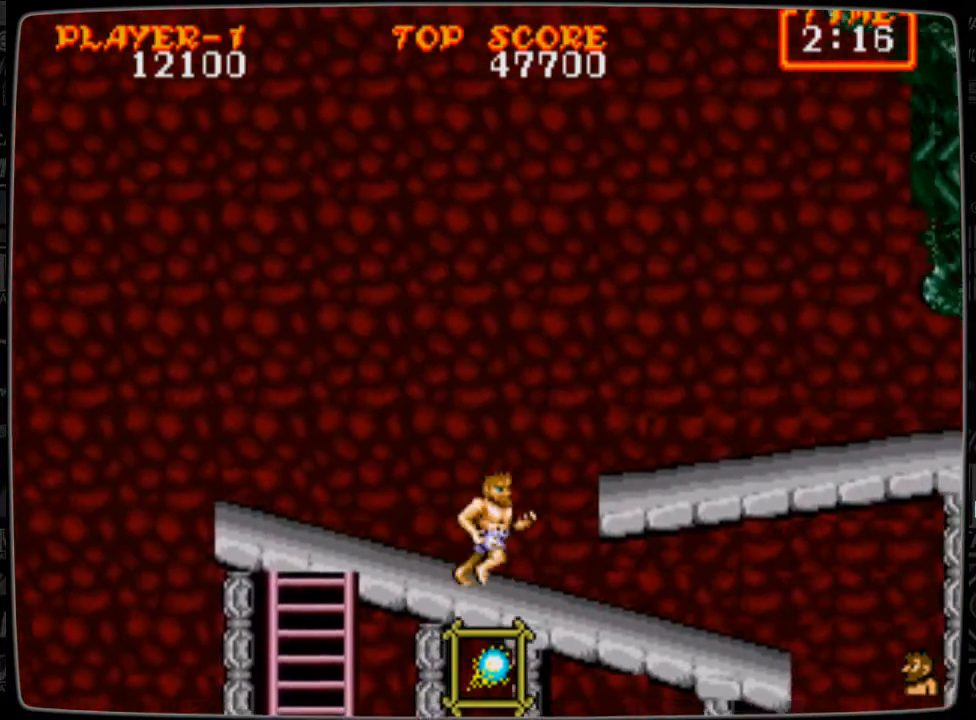
{"buttons": ["DPAD_RIGHT"], "events": [[251, "A", "down"], [334, "A", "up"]]}
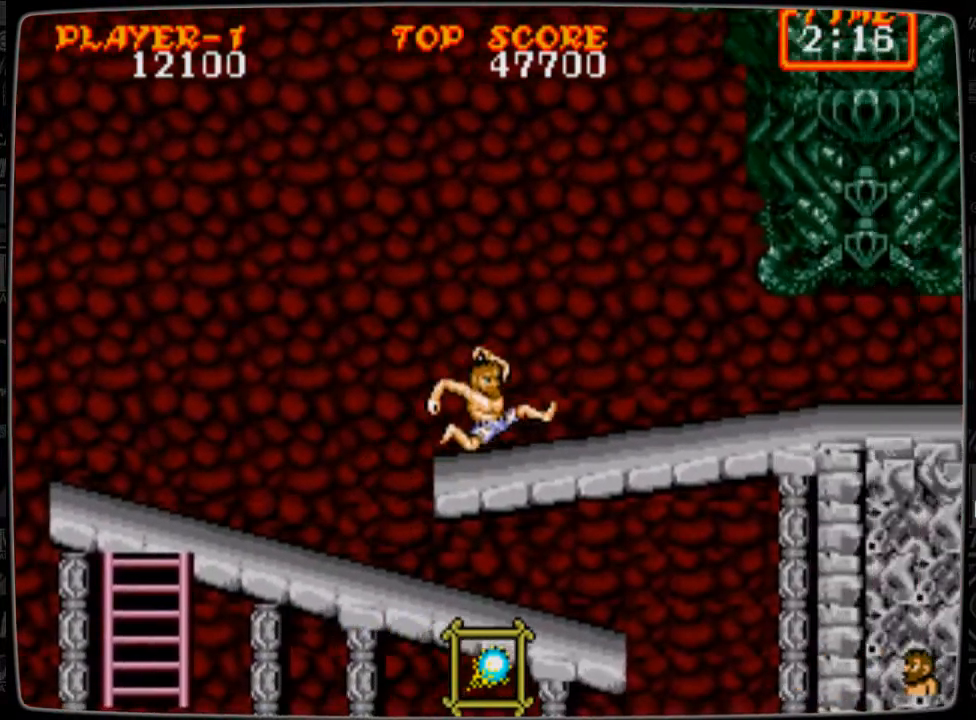
{"buttons": ["DPAD_LEFT"], "events": [[83, "DPAD_RIGHT", "up"], [208, "DPAD_LEFT", "down"]]}
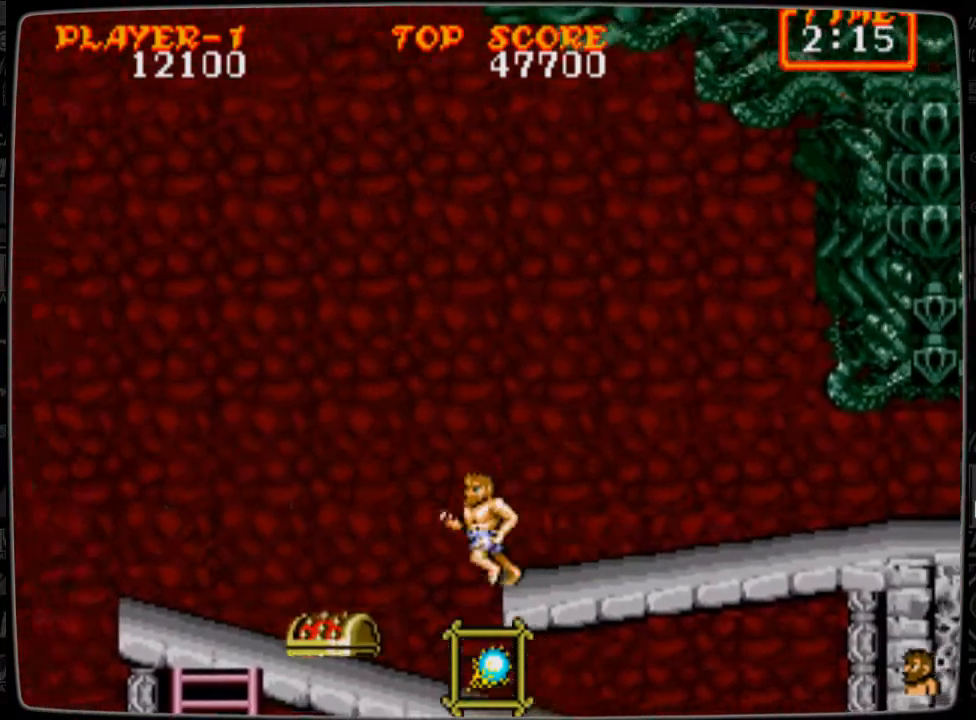
{"buttons": [], "events": [[209, "DPAD_LEFT", "up"], [292, "B", "down"], [376, "B", "up"], [376, "DPAD_DOWN", "down"], [459, "B", "down"], [459, "DPAD_DOWN", "up"], [501, "B", "up"]]}
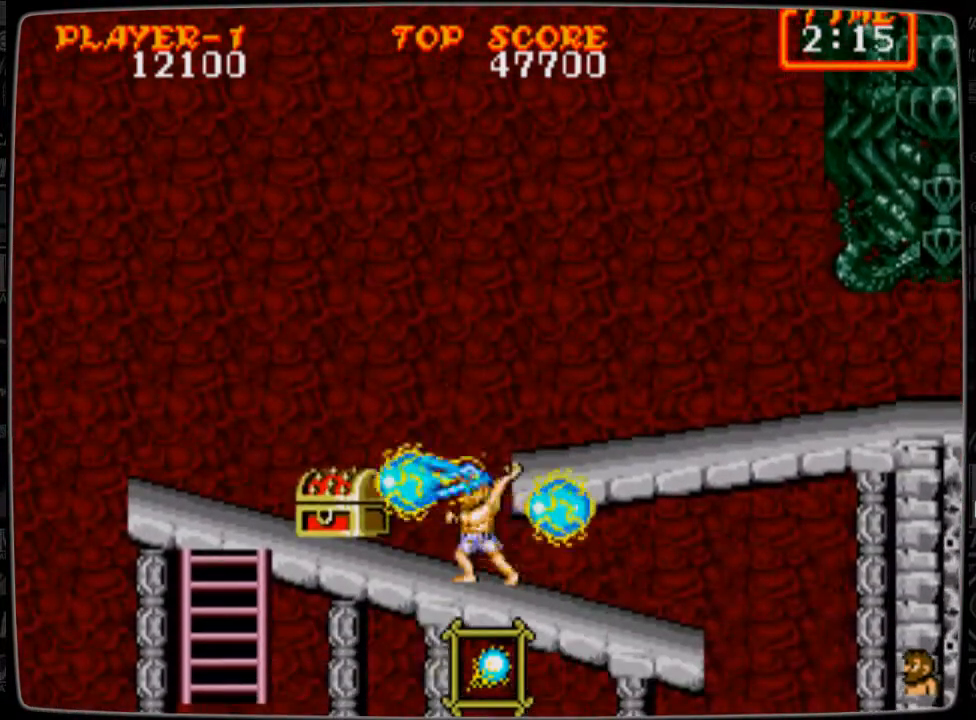
{"buttons": [], "events": []}
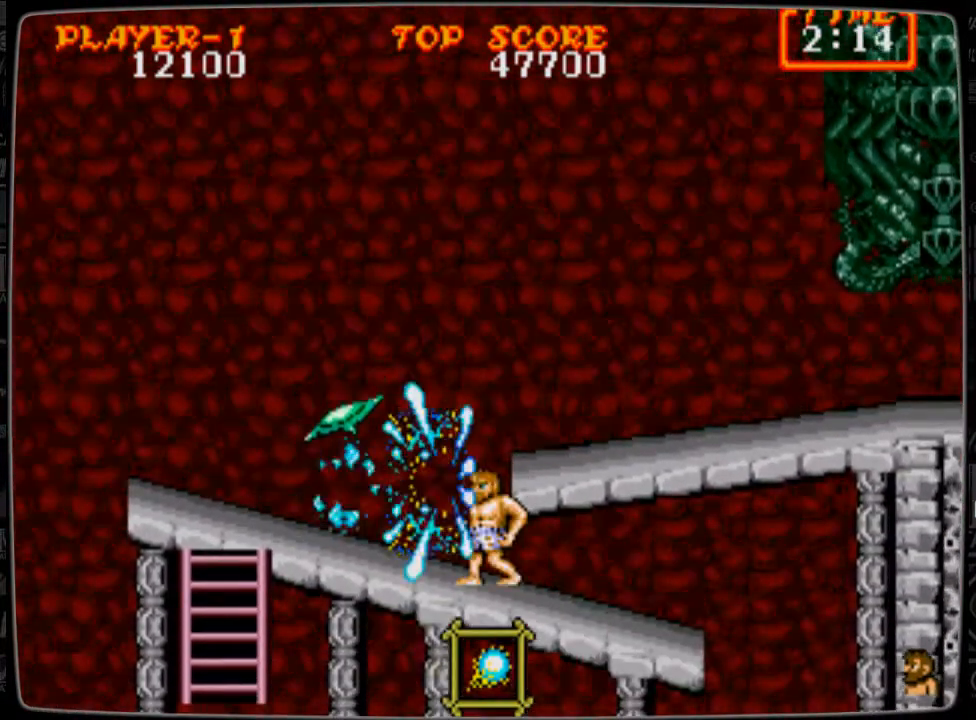
{"buttons": [], "events": []}
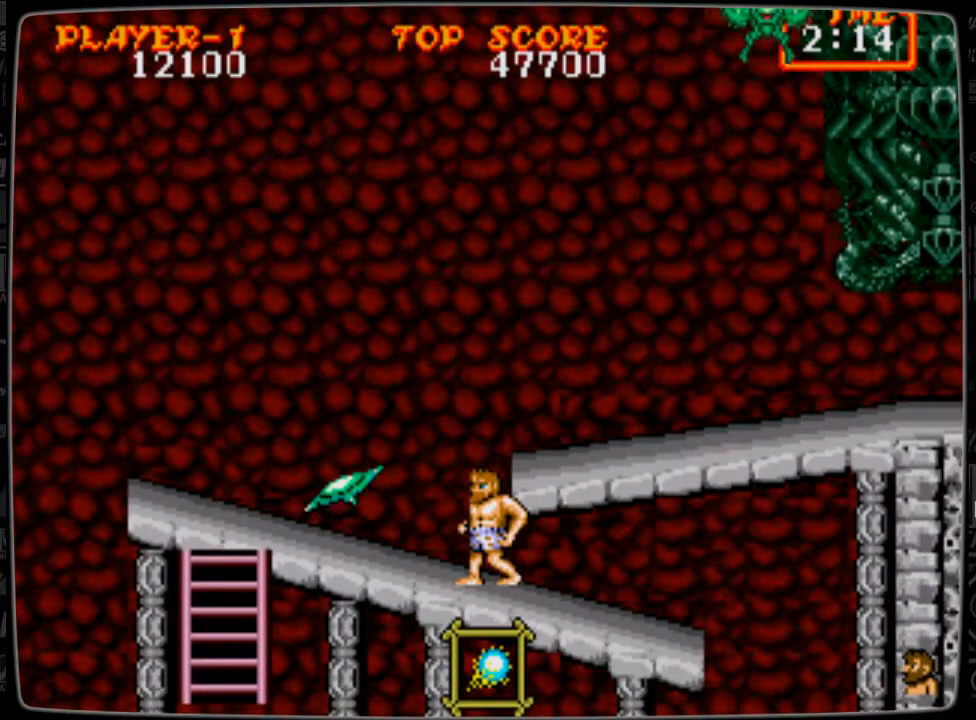
{"buttons": ["A"], "events": [[250, "DPAD_RIGHT", "down"], [459, "DPAD_RIGHT", "up"], [500, "A", "down"]]}
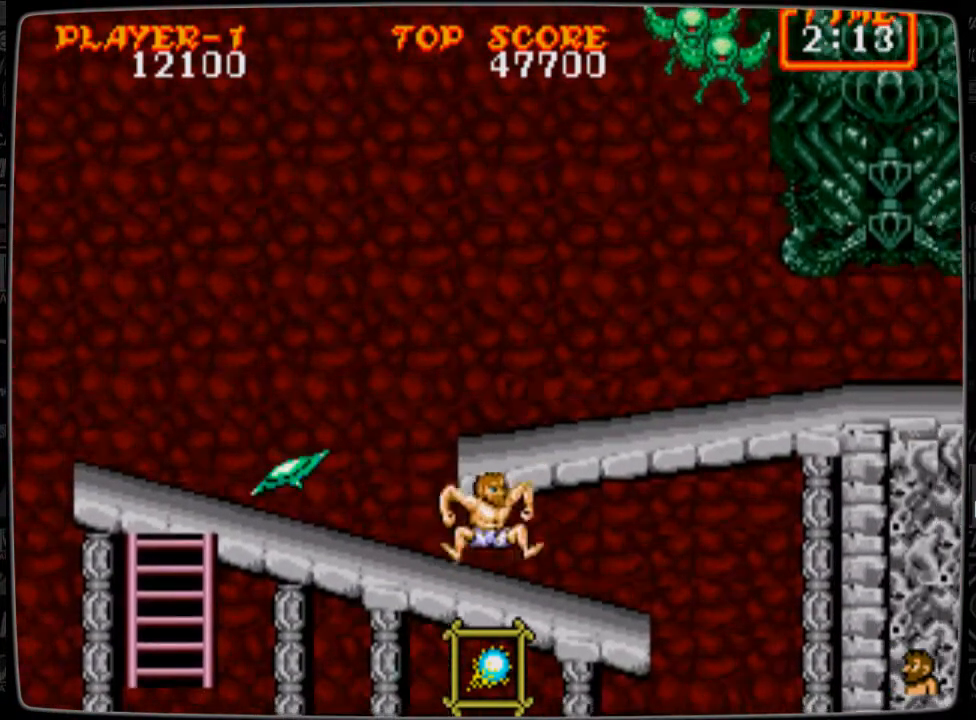
{"buttons": ["DPAD_RIGHT"], "events": [[292, "A", "up"], [334, "DPAD_RIGHT", "down"]]}
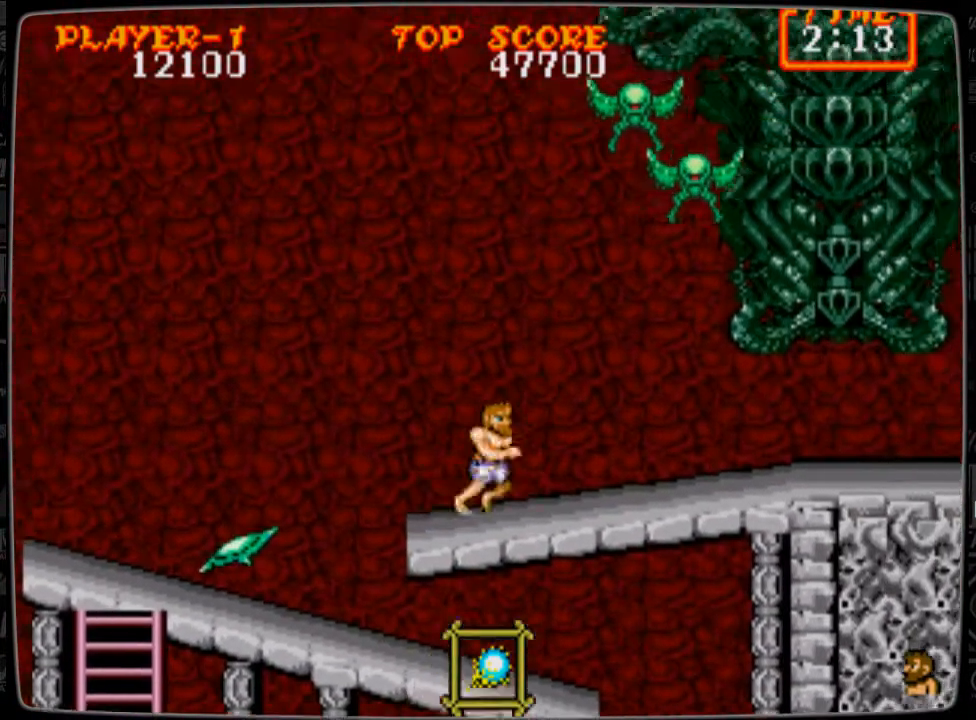
{"buttons": ["DPAD_RIGHT"], "events": []}
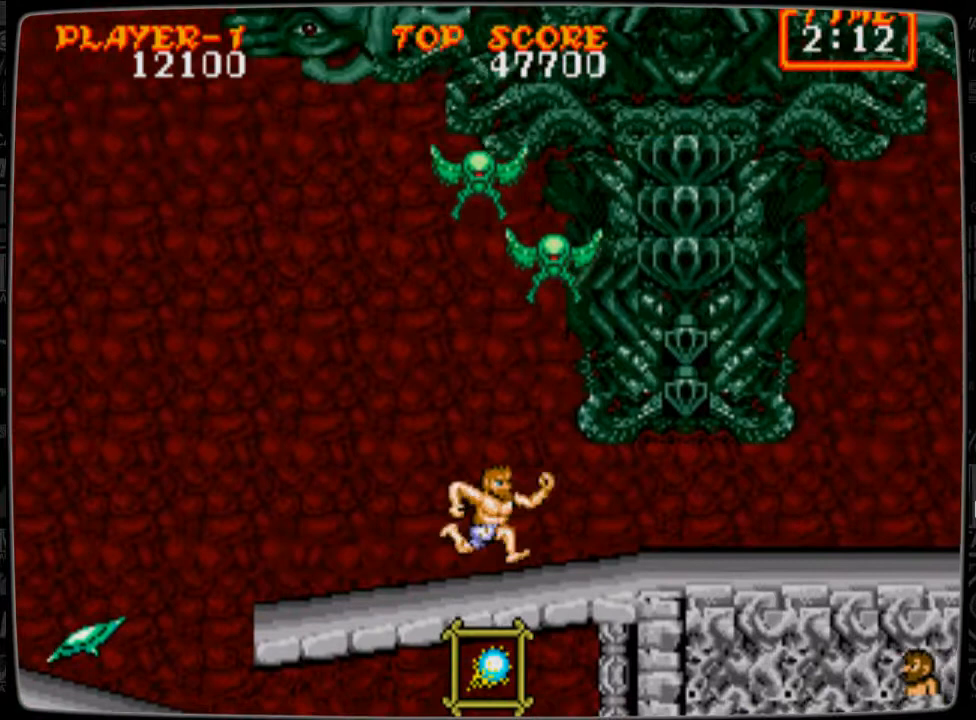
{"buttons": ["B", "DPAD_UP"], "events": [[125, "B", "down"], [125, "DPAD_RIGHT", "up"], [125, "DPAD_UP", "down"], [209, "B", "up"], [334, "B", "down"], [376, "B", "up"], [459, "B", "down"]]}